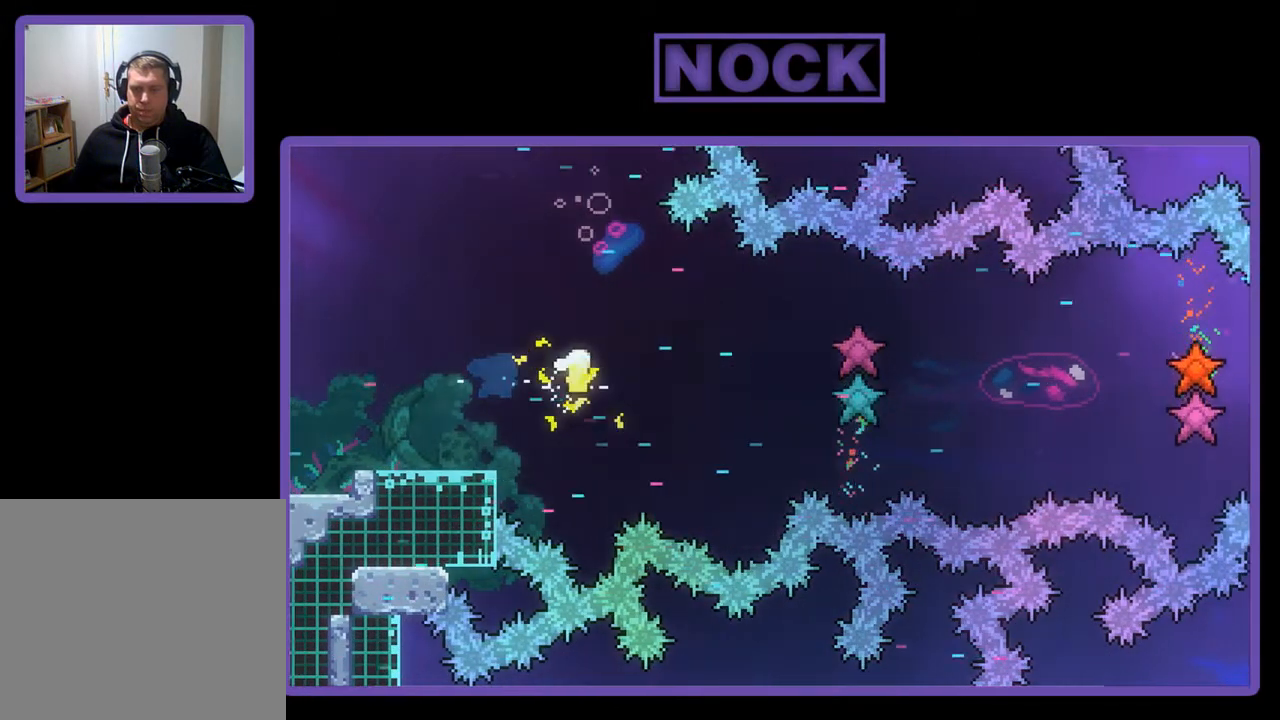
Gameplay with a controller (PlayStation layout); each line is a JSON object with the inputs held at the frame after it. "events" lists button and stick changes between this image and that frame as [ms after this image, input, new state], when the widget could be followed in between. Not read: right_stick.
{"buttons": [], "left_stick": "right", "events": []}
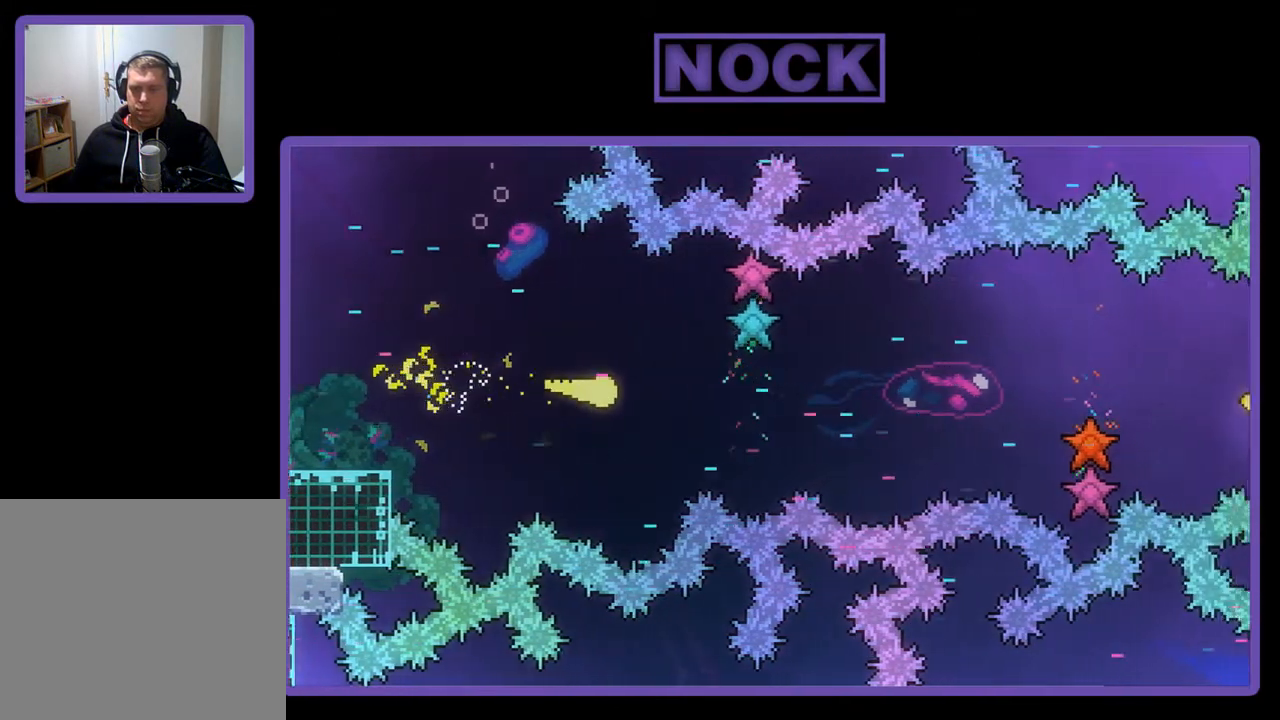
{"buttons": [], "left_stick": "right", "events": []}
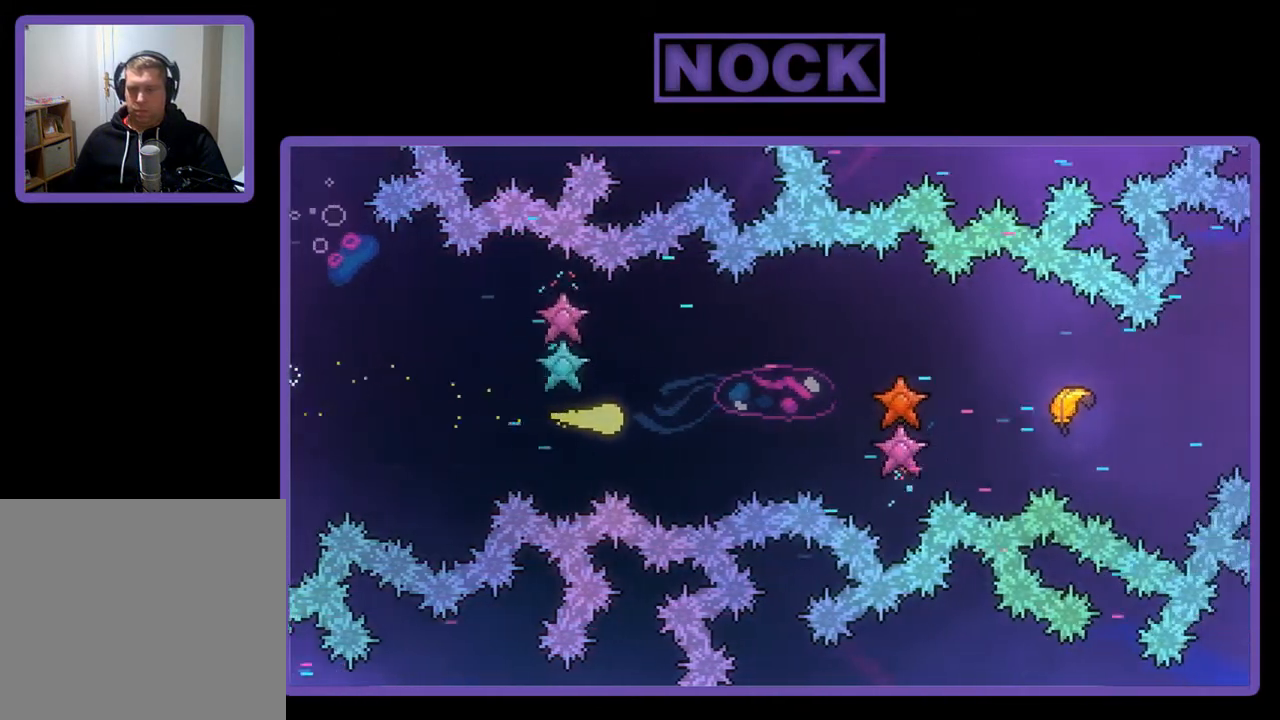
{"buttons": [], "left_stick": "right", "events": []}
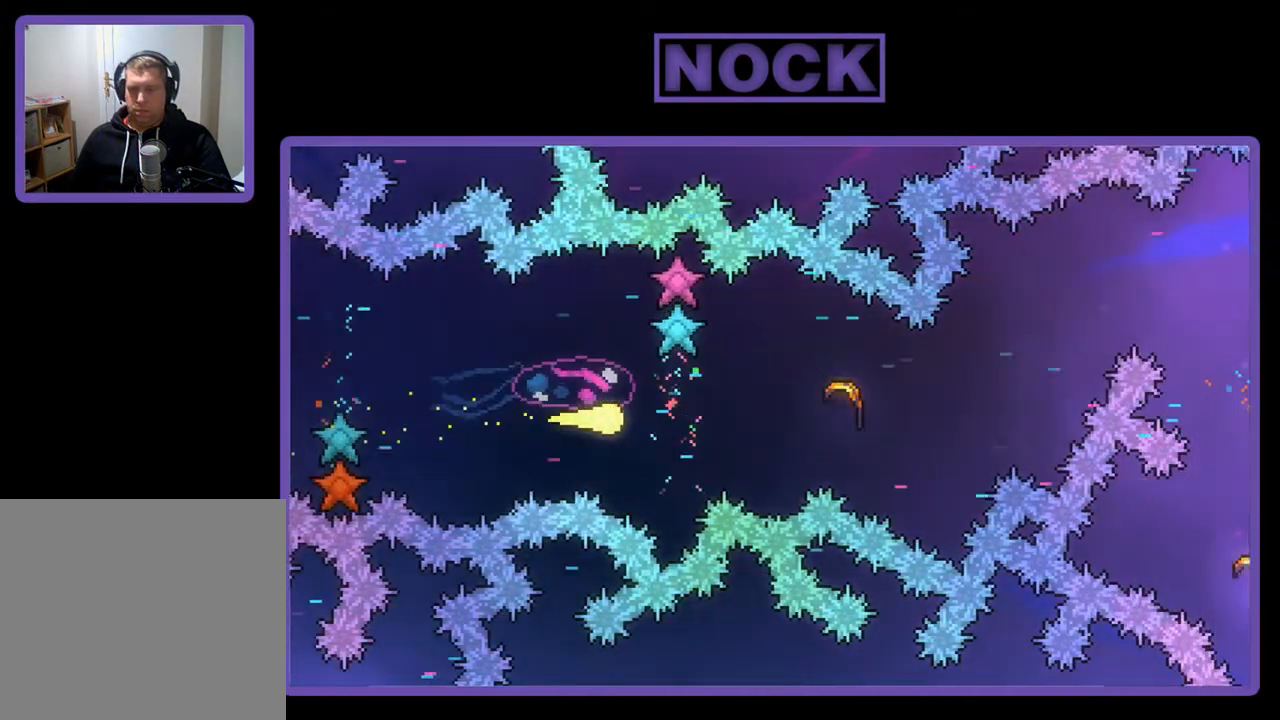
{"buttons": [], "left_stick": "right", "events": []}
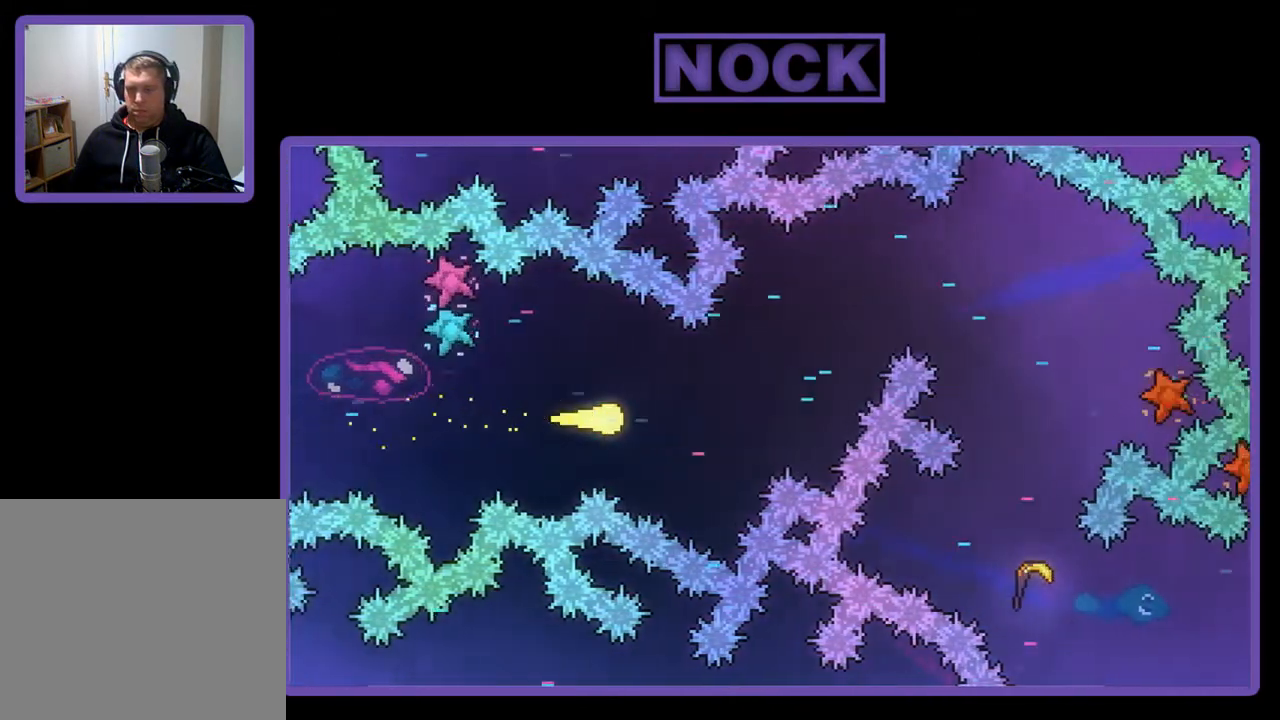
{"buttons": [], "left_stick": "up-right", "events": [[167, "left_stick", "up-right"]]}
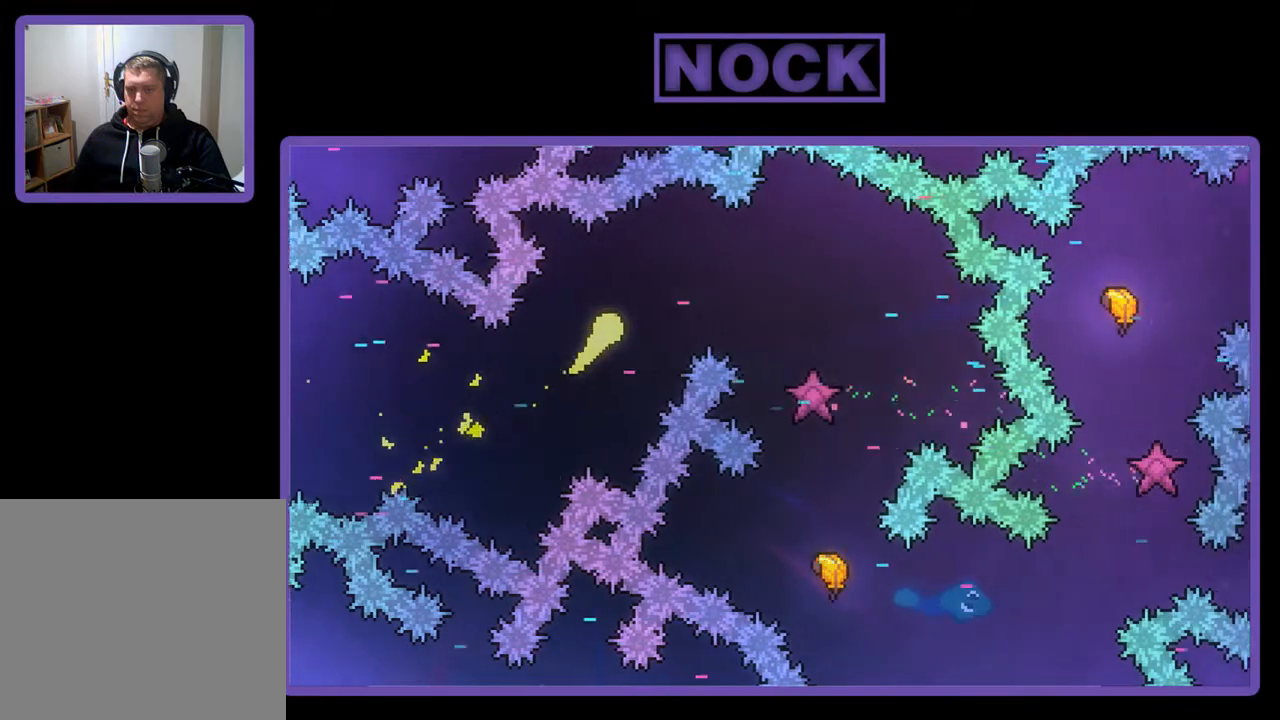
{"buttons": [], "left_stick": "down-right", "events": [[150, "left_stick", "right"], [333, "left_stick", "down-right"]]}
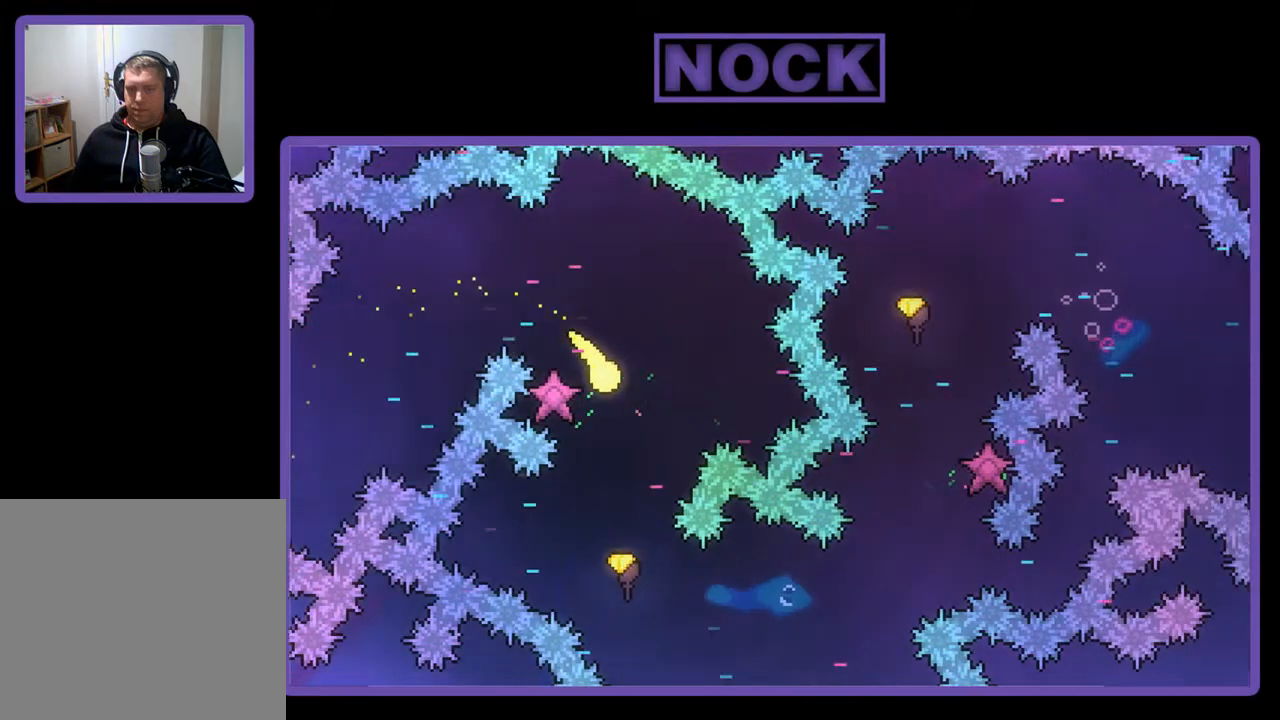
{"buttons": [], "left_stick": "down-right", "events": []}
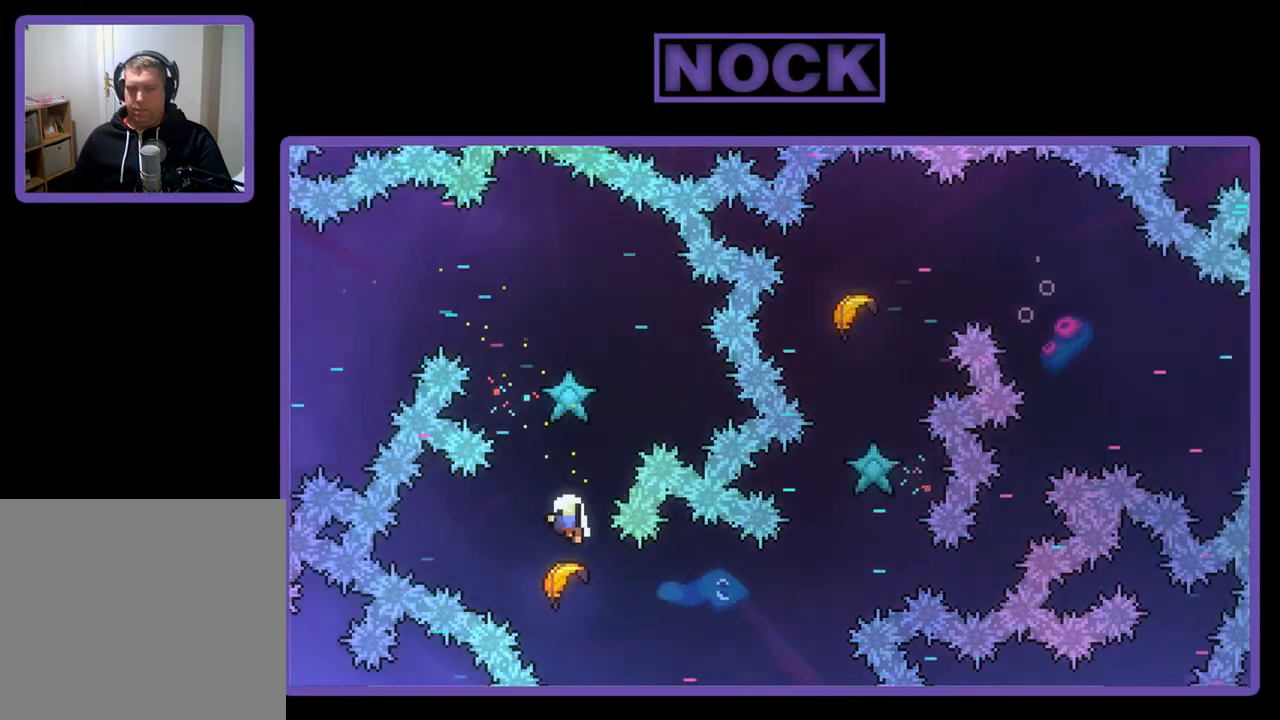
{"buttons": [], "left_stick": "center", "events": [[167, "left_stick", "right"], [267, "left_stick", "center"]]}
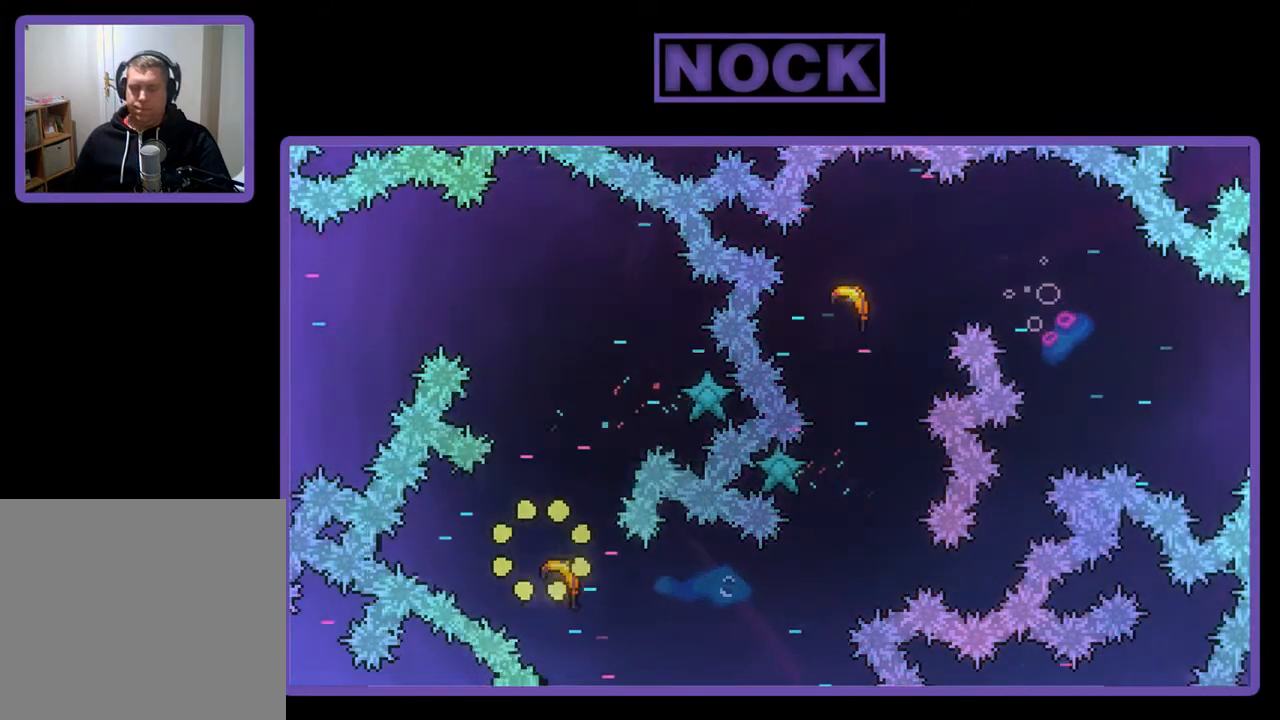
{"buttons": [], "left_stick": "center", "events": []}
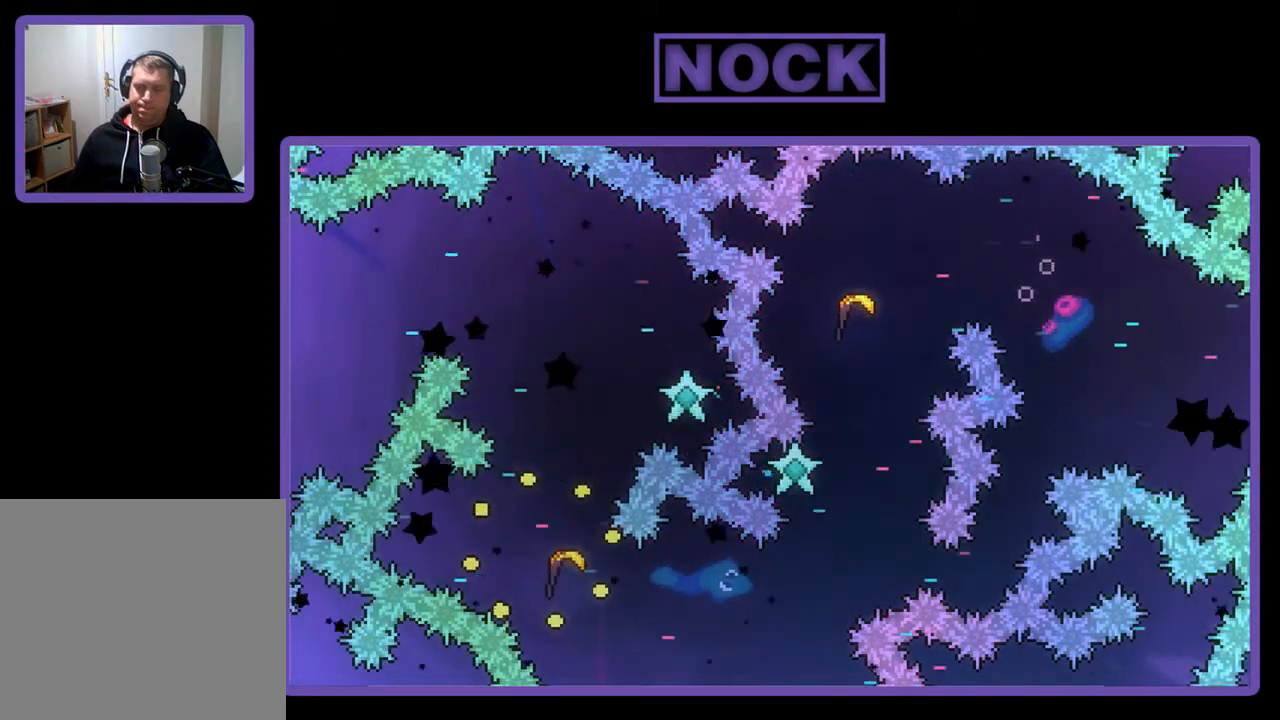
{"buttons": [], "left_stick": "right", "events": [[300, "left_stick", "right"]]}
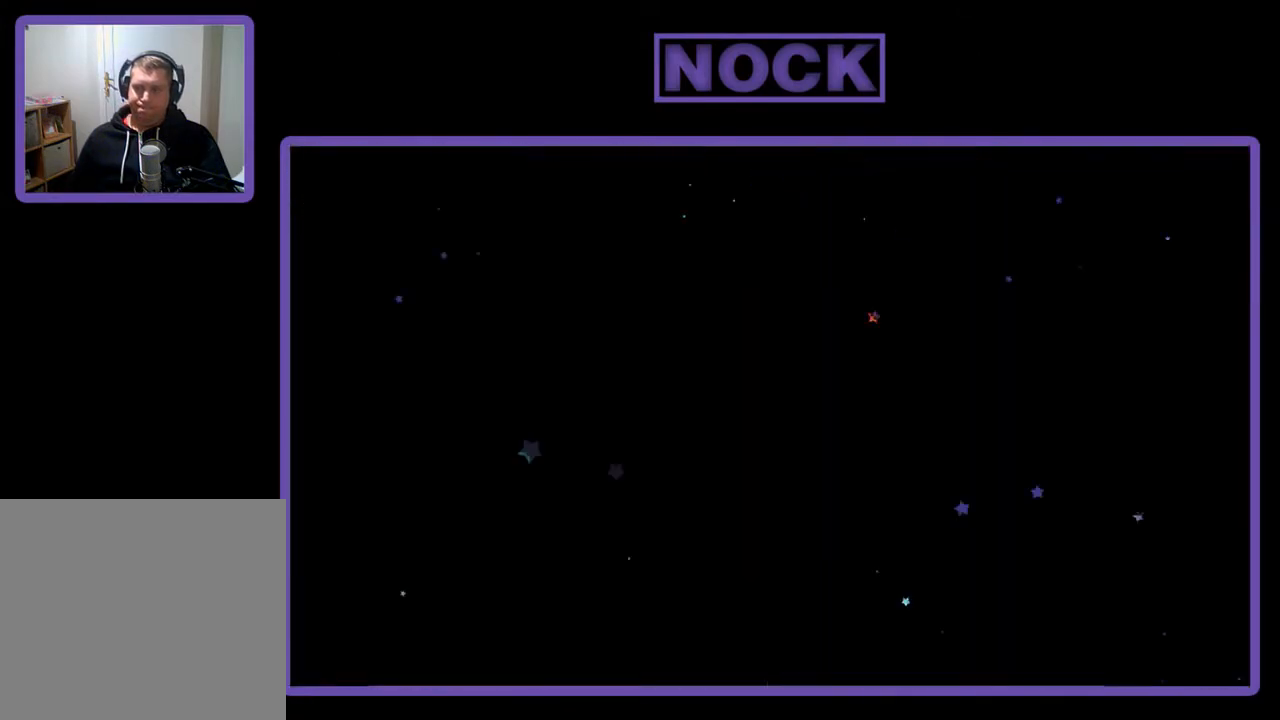
{"buttons": [], "left_stick": "right", "events": []}
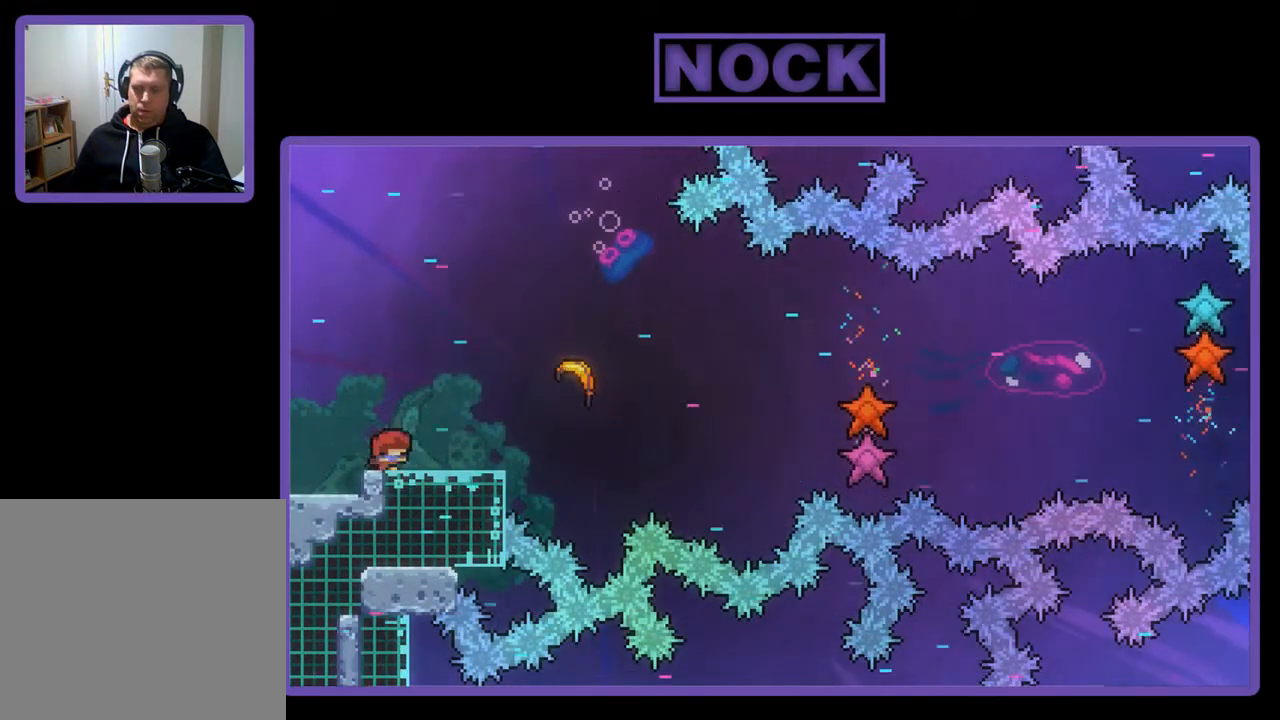
{"buttons": [], "left_stick": "right", "events": [[333, "CIRCLE", "down"], [500, "CIRCLE", "up"]]}
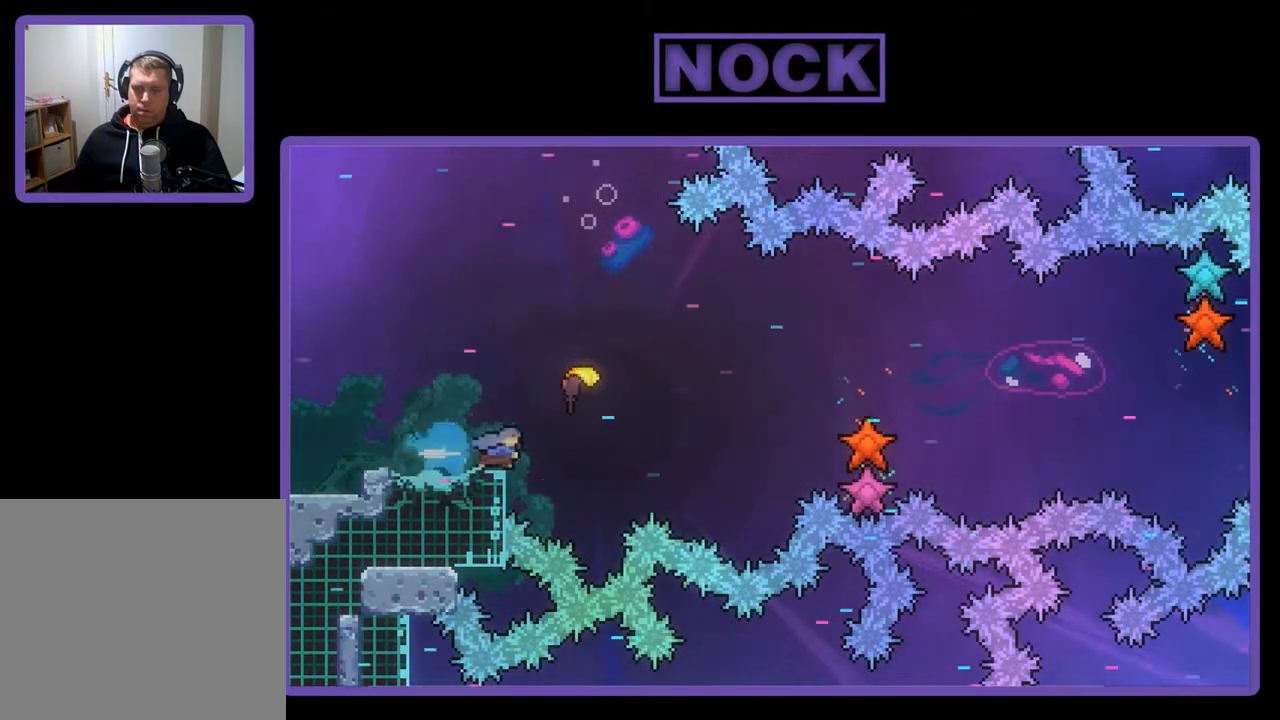
{"buttons": ["CROSS", "CIRCLE"], "left_stick": "up-left", "events": [[100, "CROSS", "down"], [300, "CIRCLE", "down"], [333, "left_stick", "up"], [433, "left_stick", "up-left"]]}
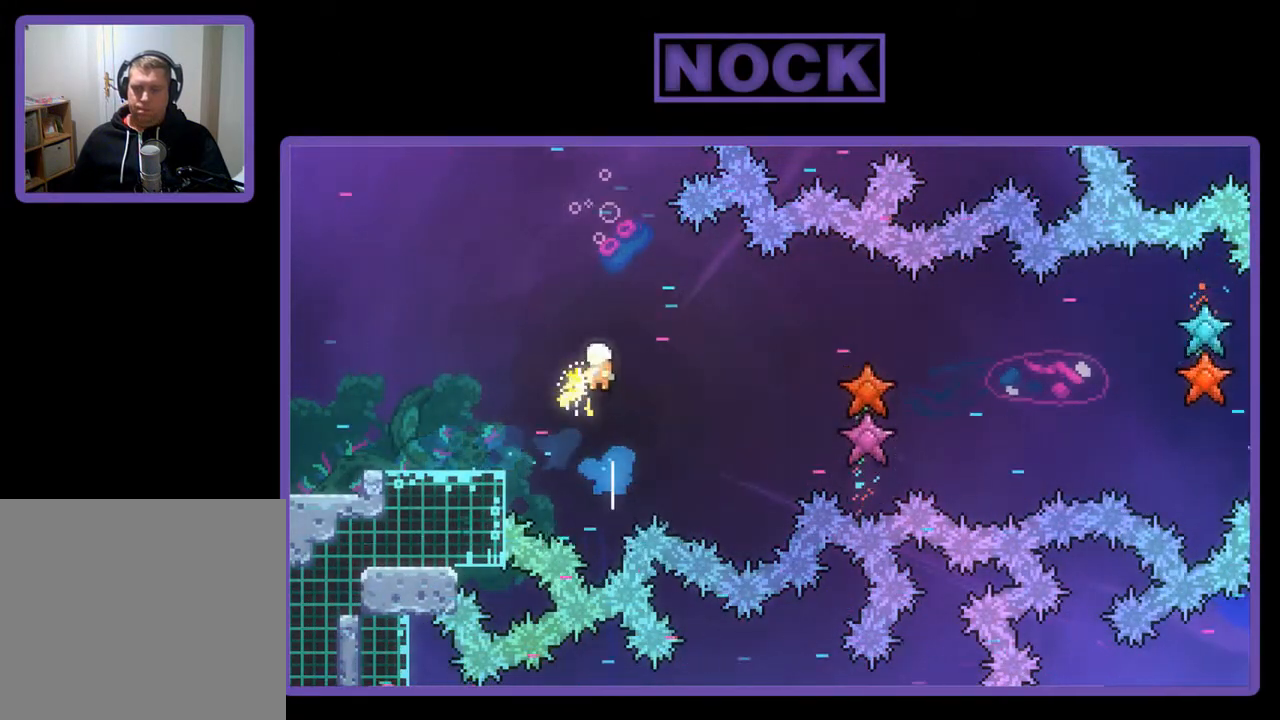
{"buttons": [], "left_stick": "right", "events": [[100, "R2", "down"], [200, "CROSS", "up"], [233, "CIRCLE", "up"], [233, "R2", "up"], [333, "left_stick", "up-right"], [400, "left_stick", "right"]]}
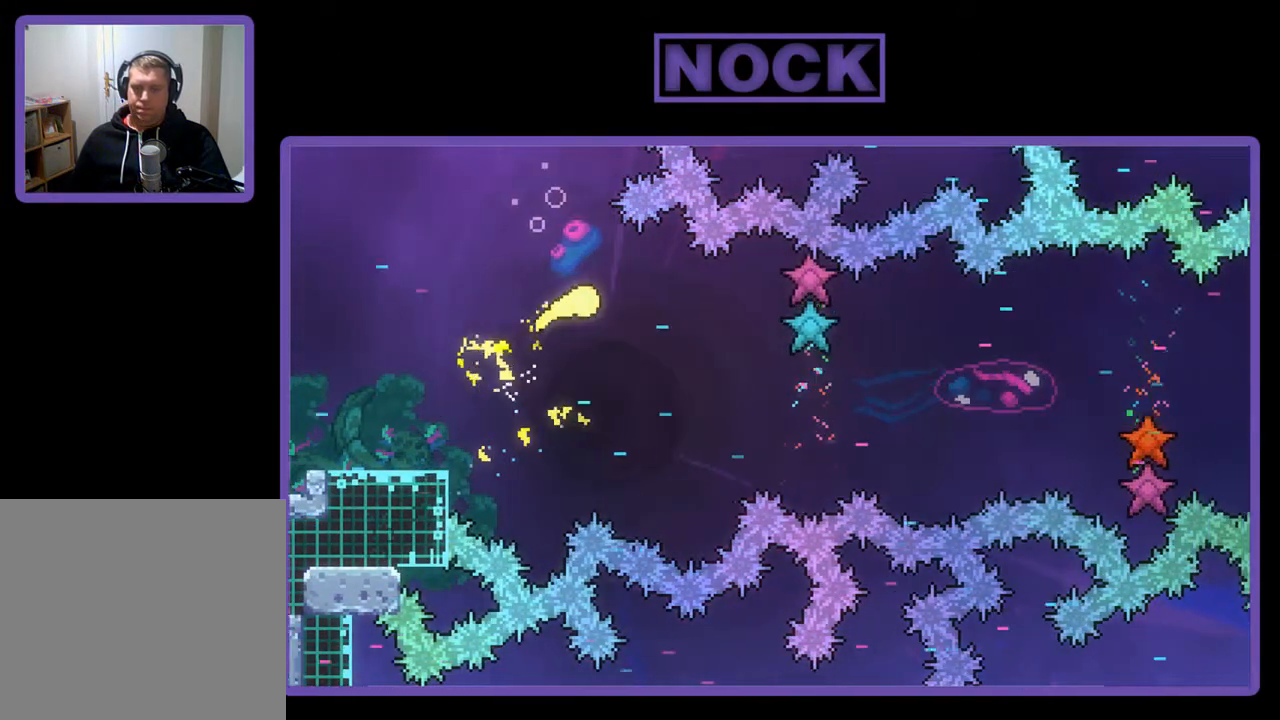
{"buttons": [], "left_stick": "right", "events": []}
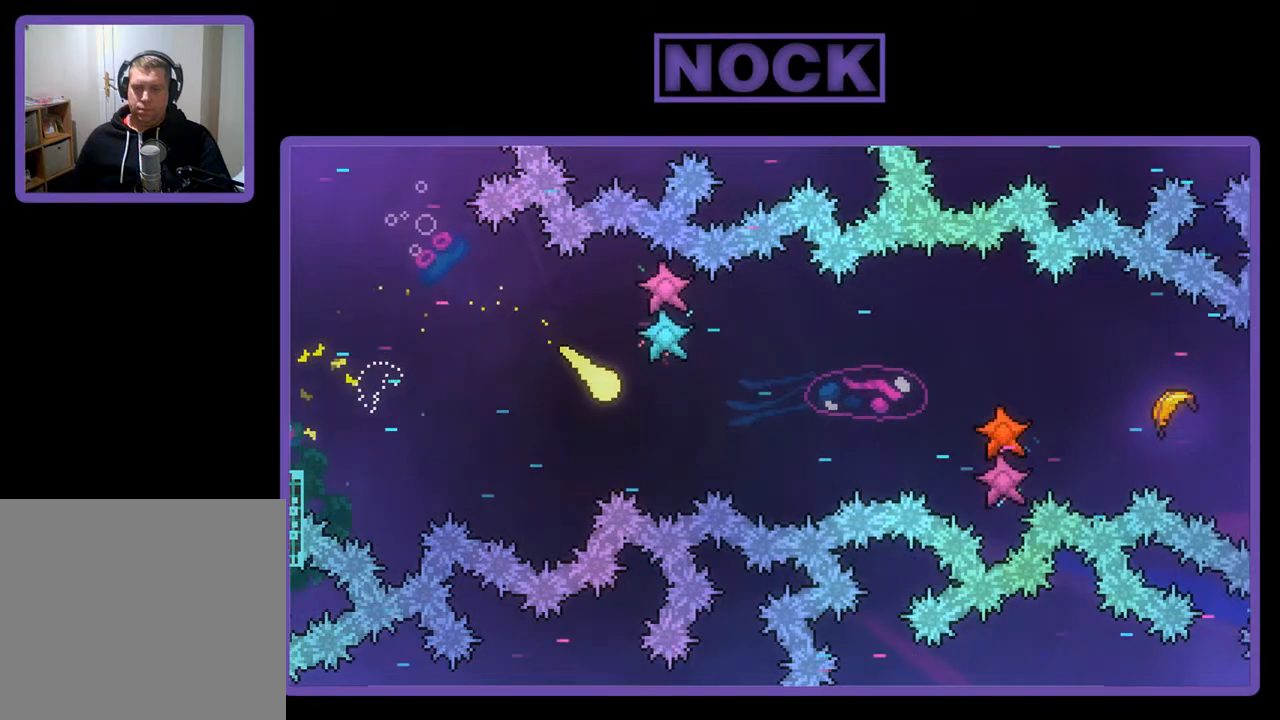
{"buttons": [], "left_stick": "up-right", "events": [[333, "left_stick", "up-right"]]}
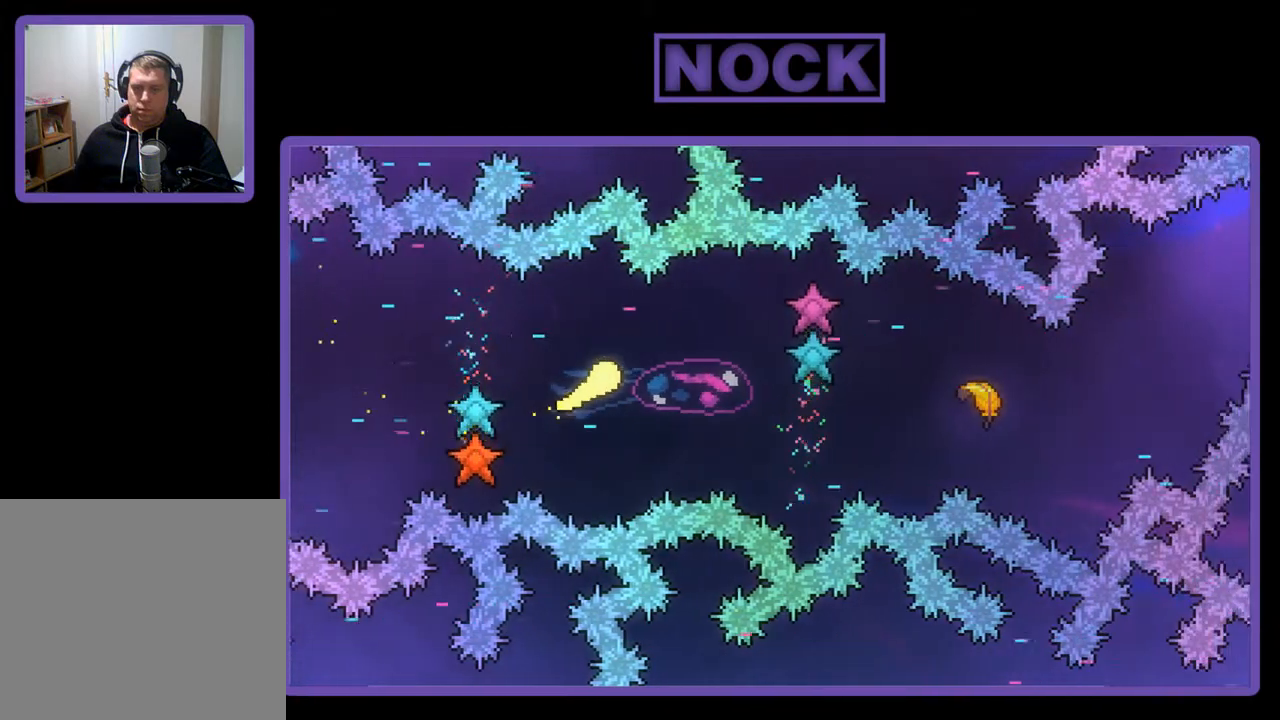
{"buttons": [], "left_stick": "down-right", "events": [[167, "left_stick", "right"], [300, "left_stick", "down-right"]]}
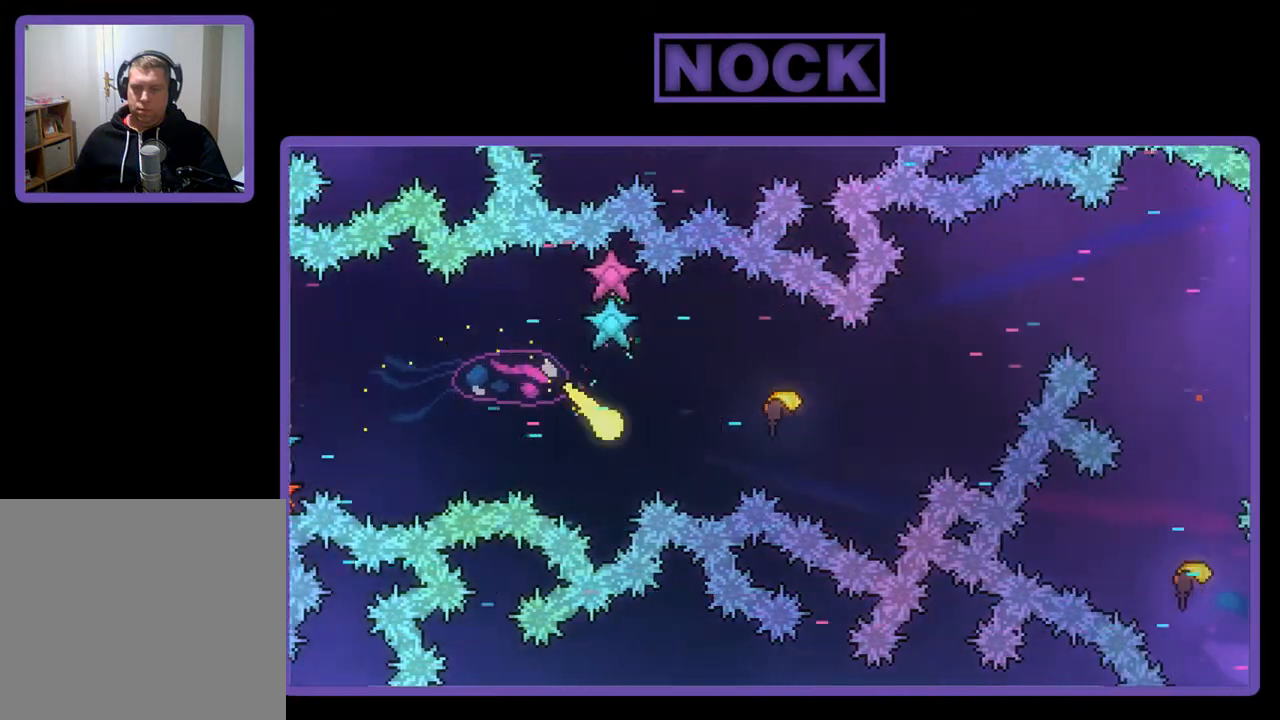
{"buttons": [], "left_stick": "up-right", "events": [[100, "left_stick", "right"], [400, "left_stick", "up-right"]]}
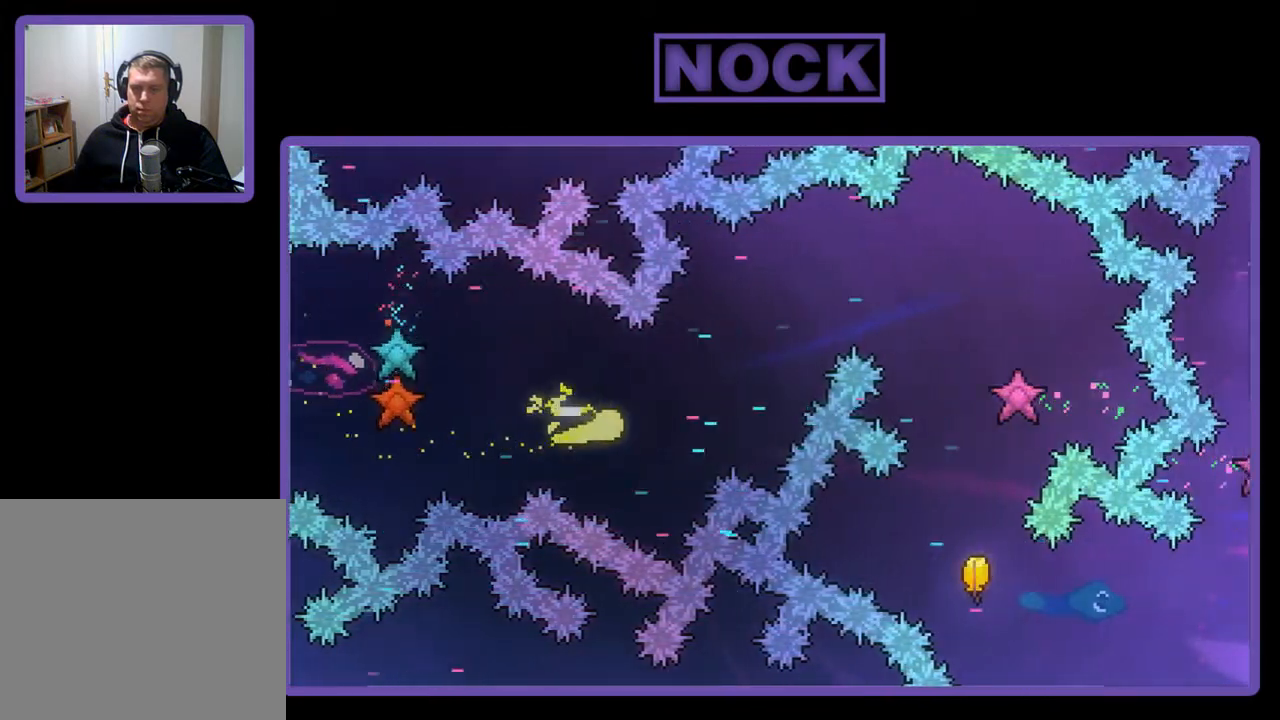
{"buttons": [], "left_stick": "up-right", "events": []}
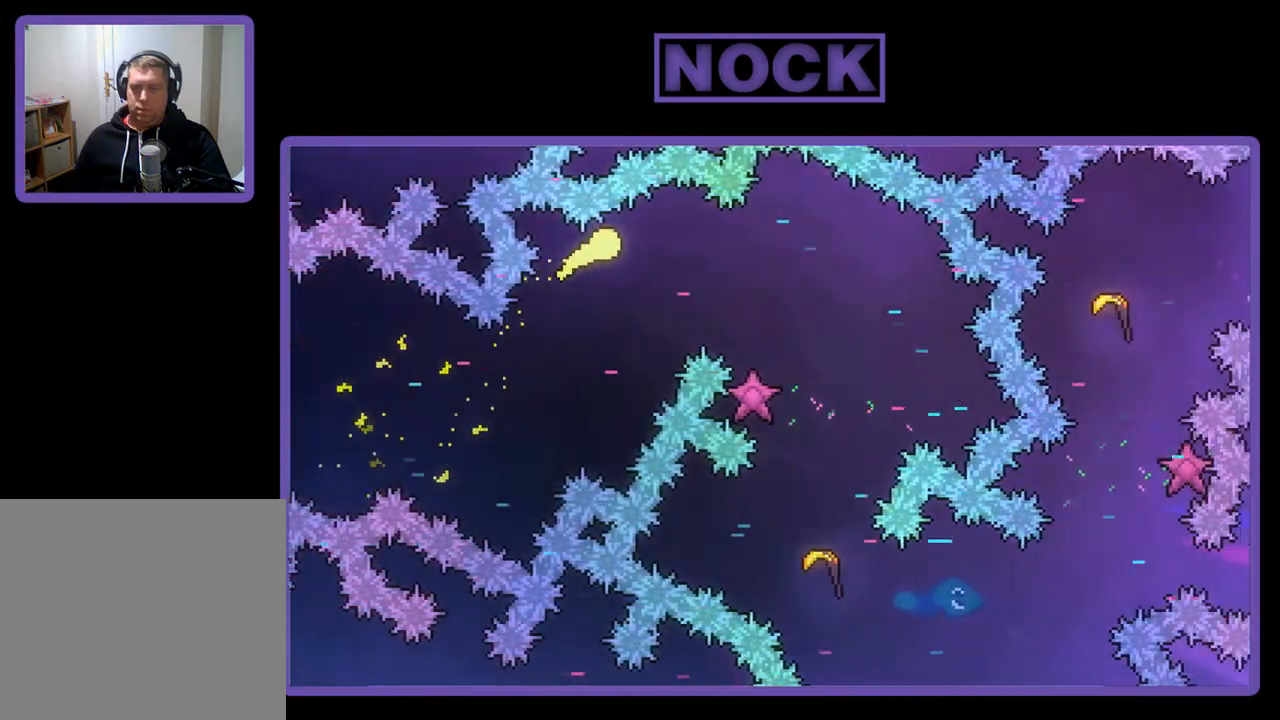
{"buttons": [], "left_stick": "down", "events": [[33, "left_stick", "right"], [167, "left_stick", "down-right"], [433, "left_stick", "down"]]}
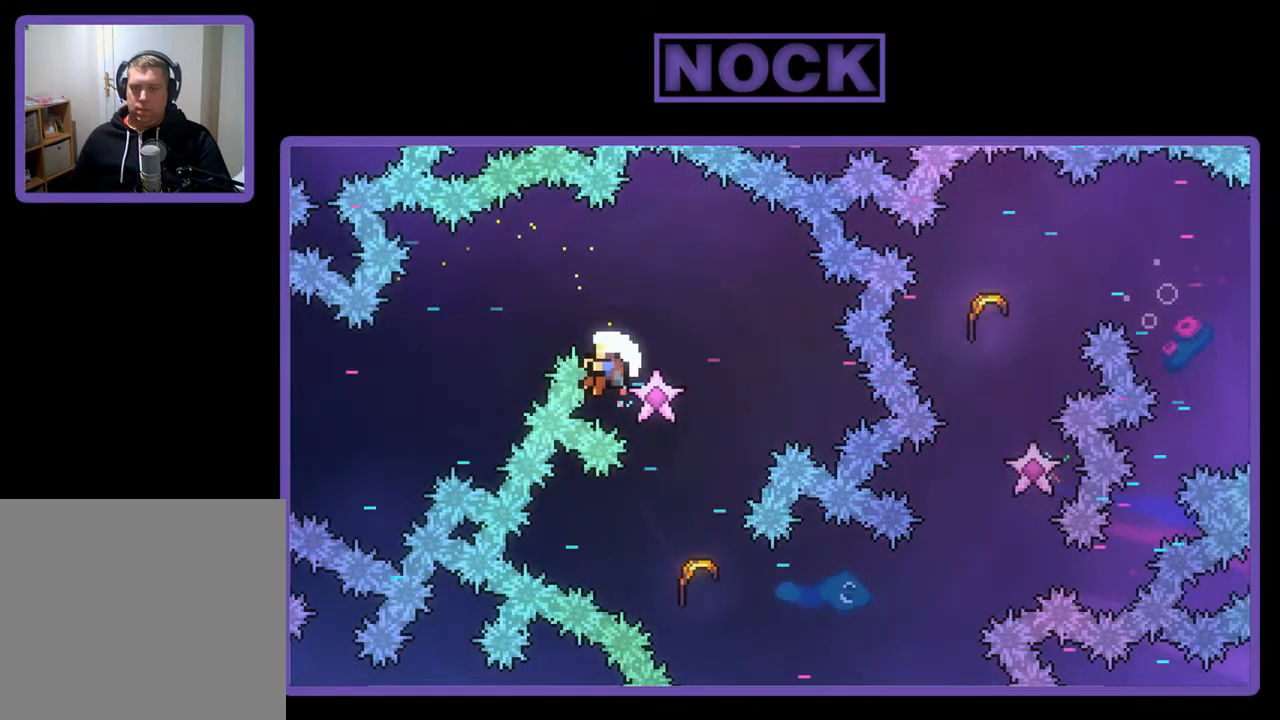
{"buttons": [], "left_stick": "center", "events": [[133, "left_stick", "down-right"], [400, "left_stick", "center"]]}
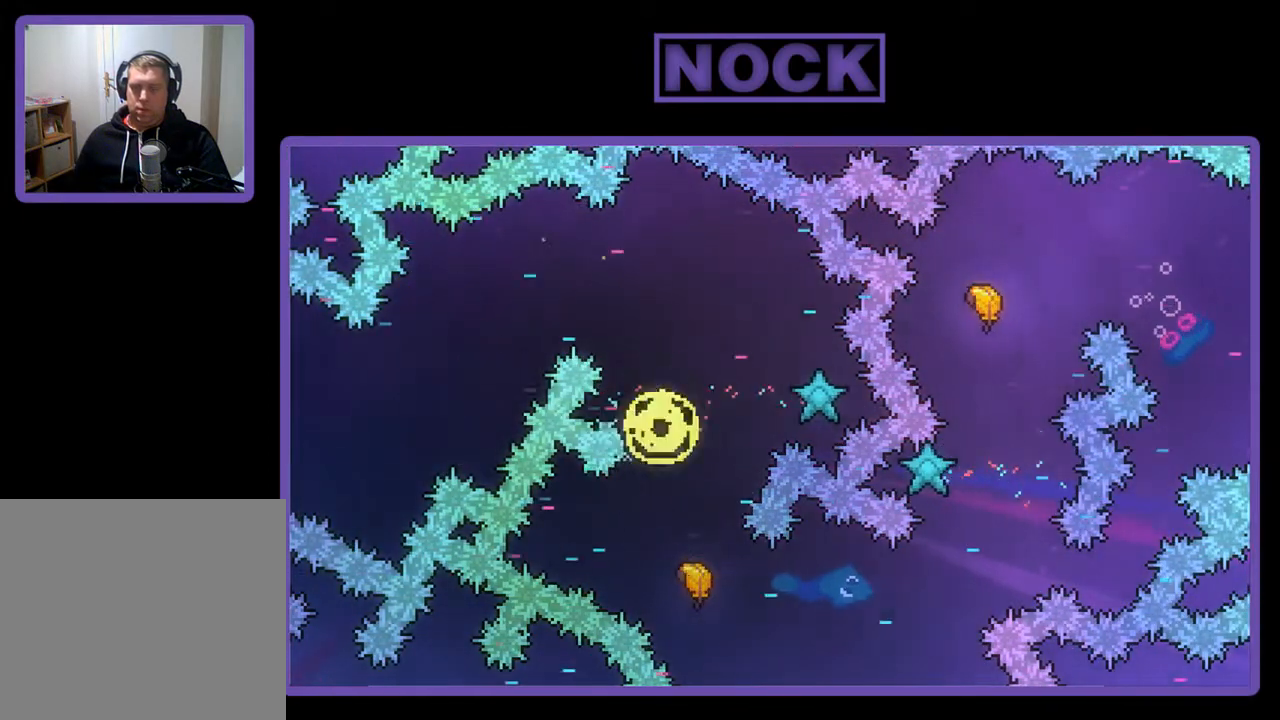
{"buttons": [], "left_stick": "center", "events": []}
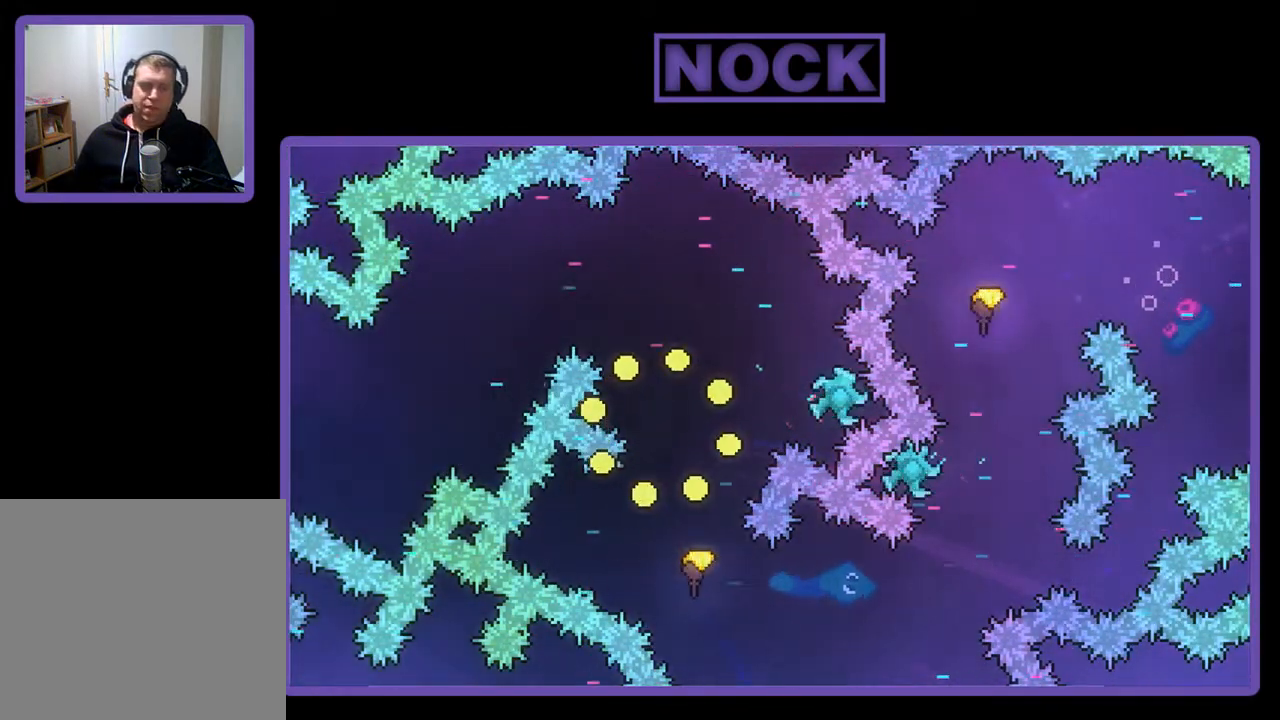
{"buttons": [], "left_stick": "right", "events": [[300, "left_stick", "right"]]}
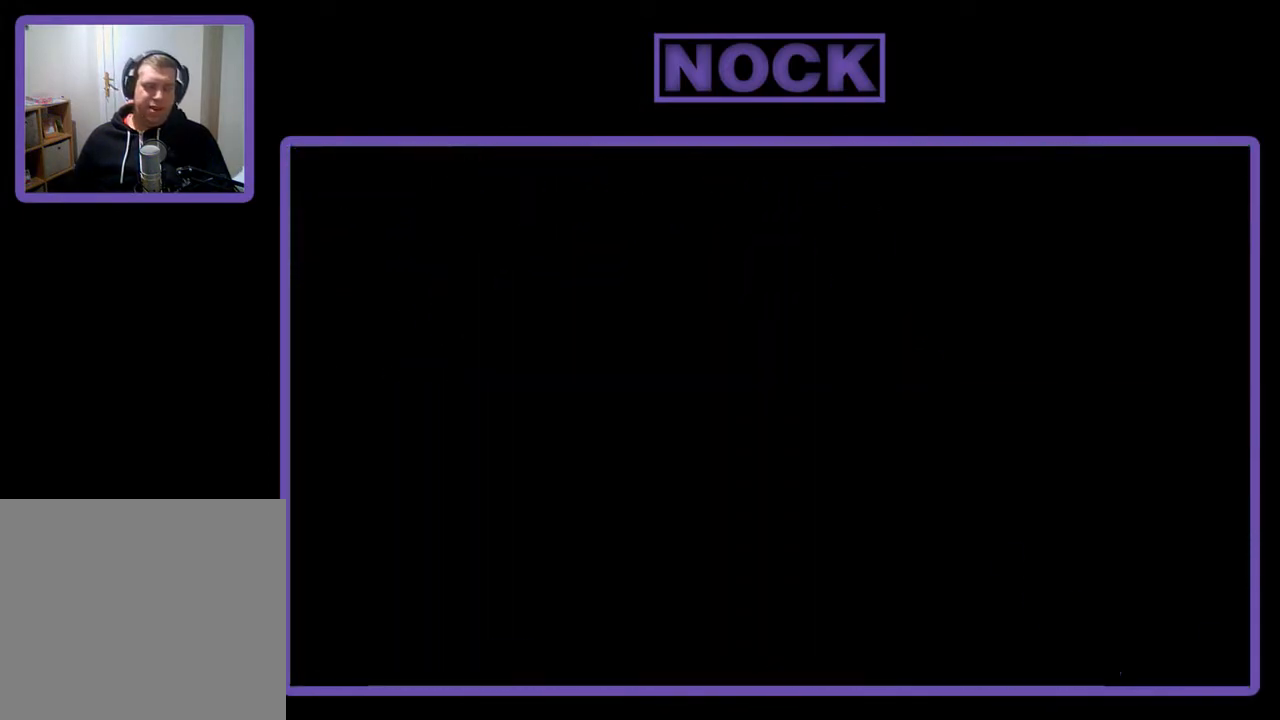
{"buttons": [], "left_stick": "right", "events": []}
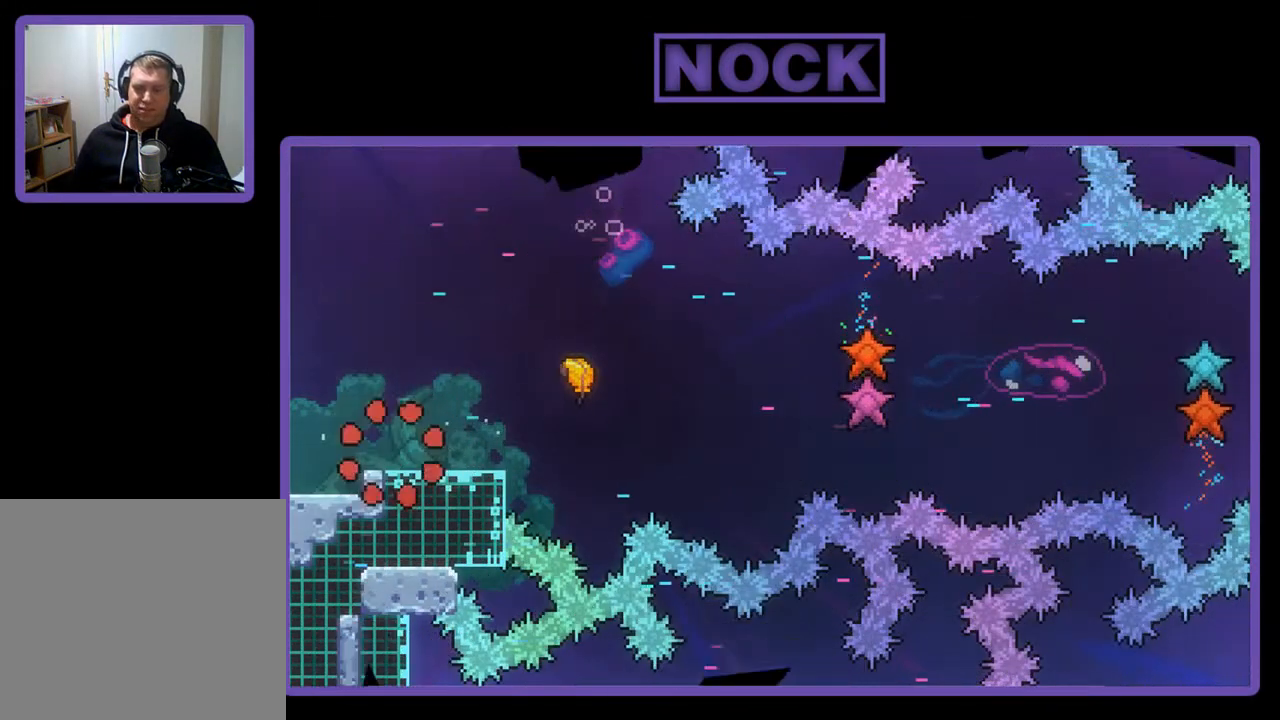
{"buttons": ["CROSS"], "left_stick": "right", "events": [[467, "CROSS", "down"]]}
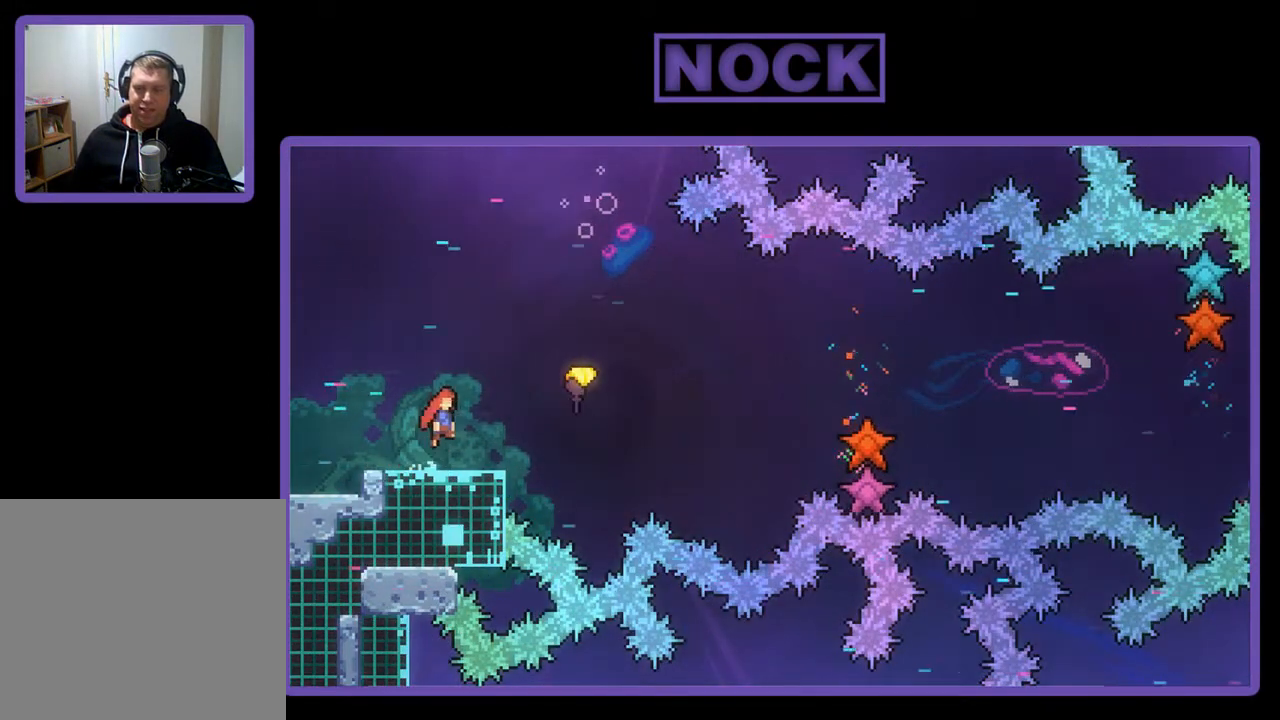
{"buttons": [], "left_stick": "right", "events": [[100, "CROSS", "up"], [200, "CIRCLE", "down"], [367, "CIRCLE", "up"]]}
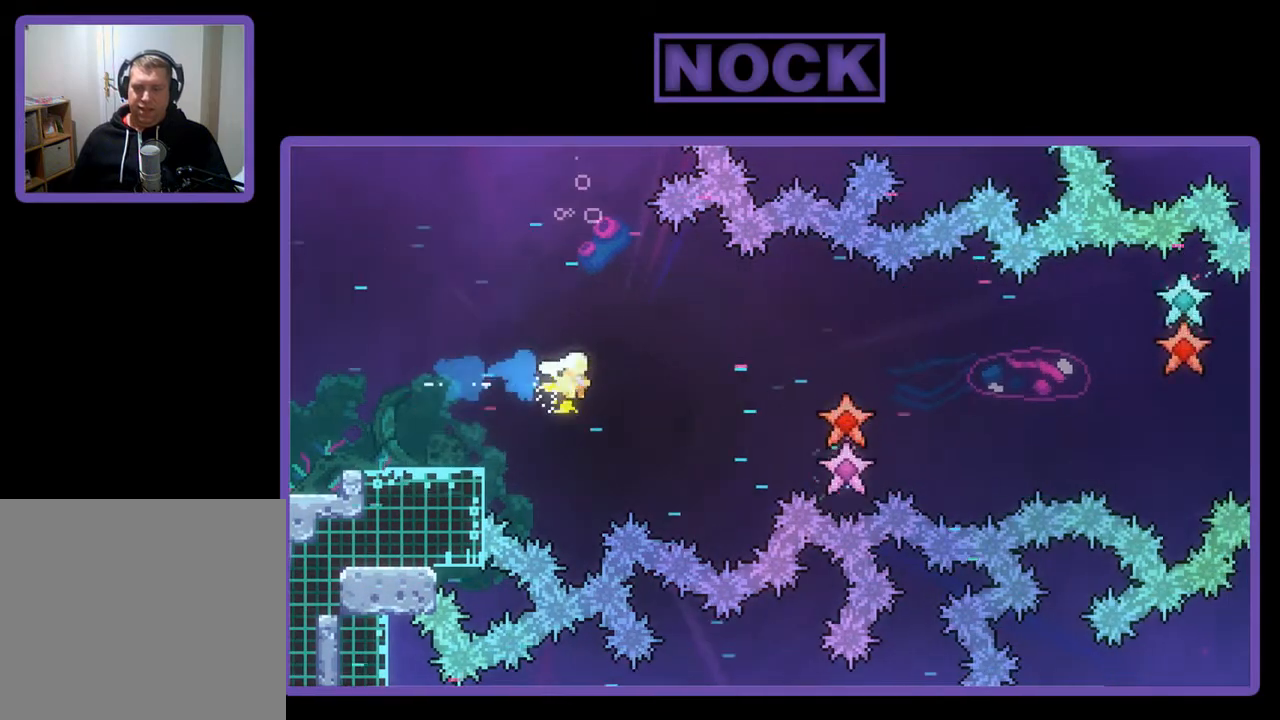
{"buttons": [], "left_stick": "right", "events": []}
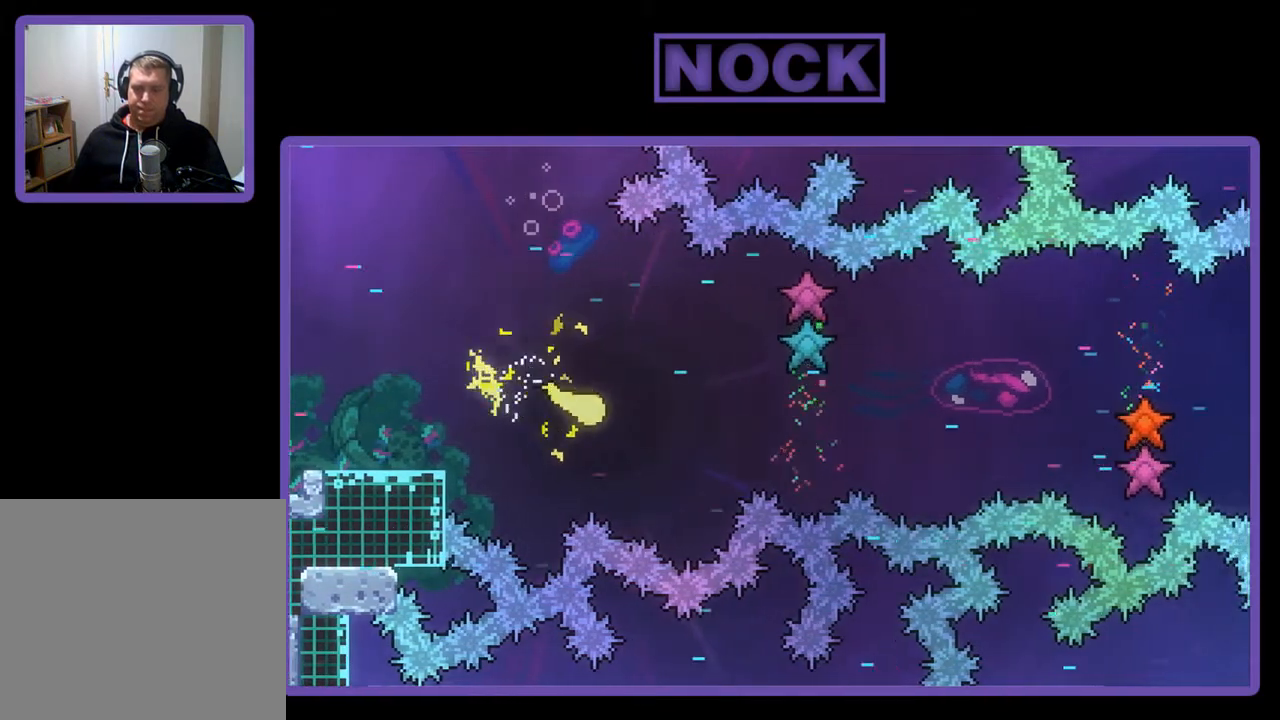
{"buttons": [], "left_stick": "right", "events": []}
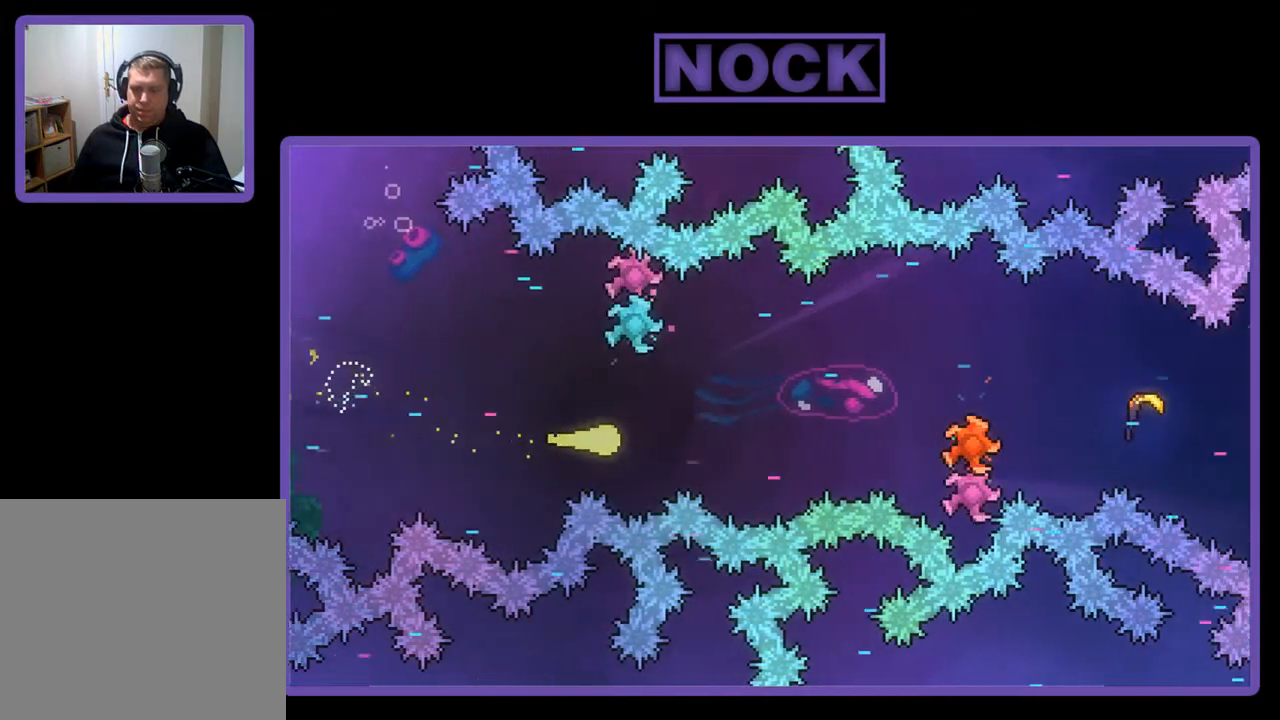
{"buttons": [], "left_stick": "right", "events": []}
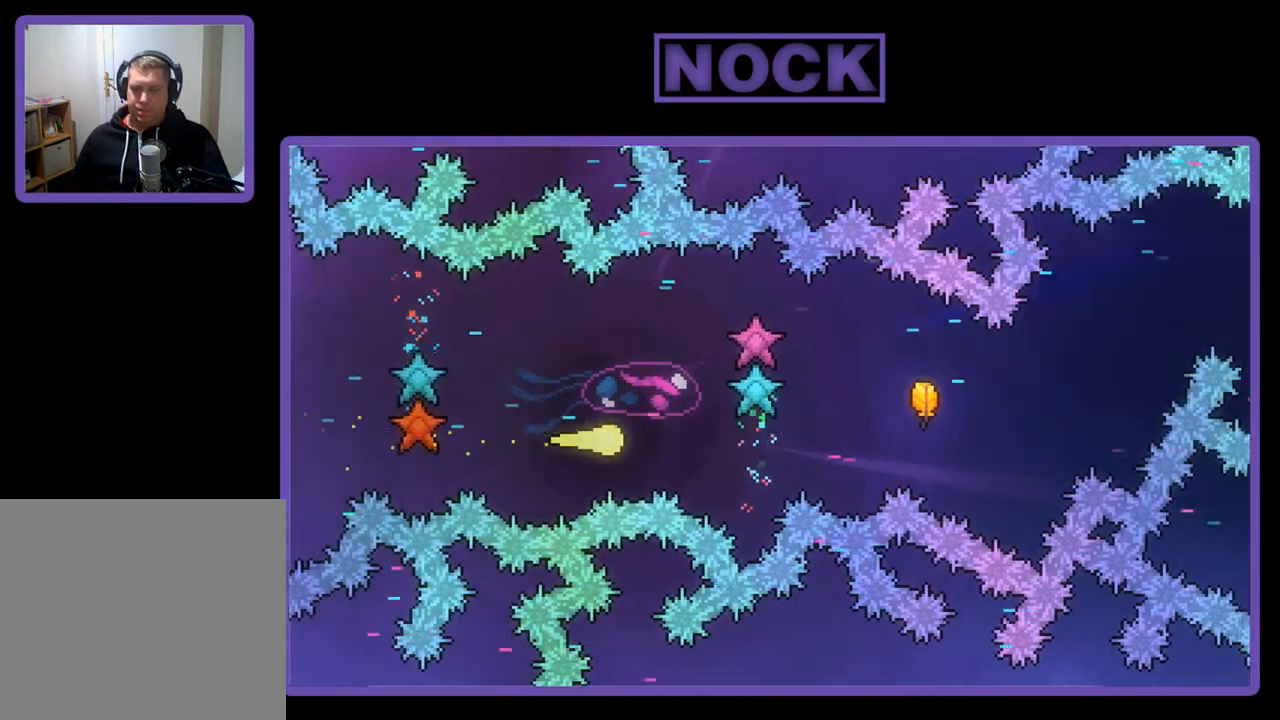
{"buttons": [], "left_stick": "right", "events": []}